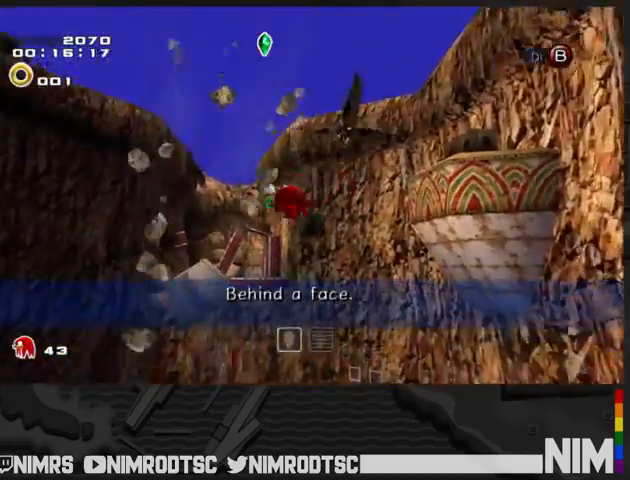
Gameplay with a controller (Xbox layout); each line is a JSON object with the inputs held at the frame after it. "button_events" lists button changes between this image and that frame as [ms after this image, input, new state], when the widget could be followed in between (sticks are given only as held states). This document gives stick clicks only as held states, not as events. Not read: L2 R2.
{"buttons": [], "left_stick": "down-right", "right_stick": "center", "button_events": [[267, "B", "down"], [333, "A", "up"], [433, "B", "up"]]}
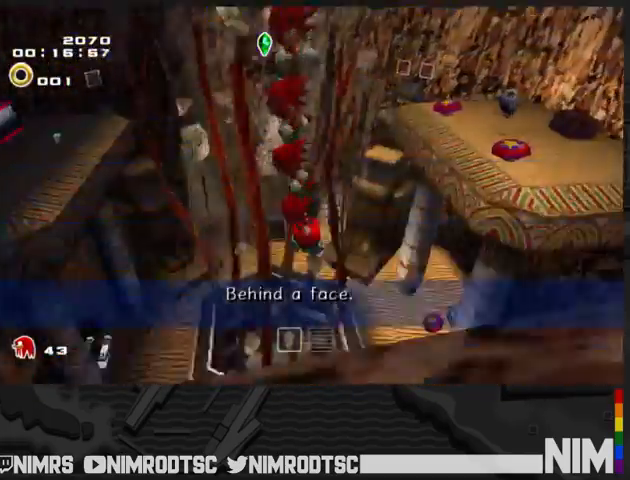
{"buttons": [], "left_stick": "down-left", "right_stick": "center", "button_events": []}
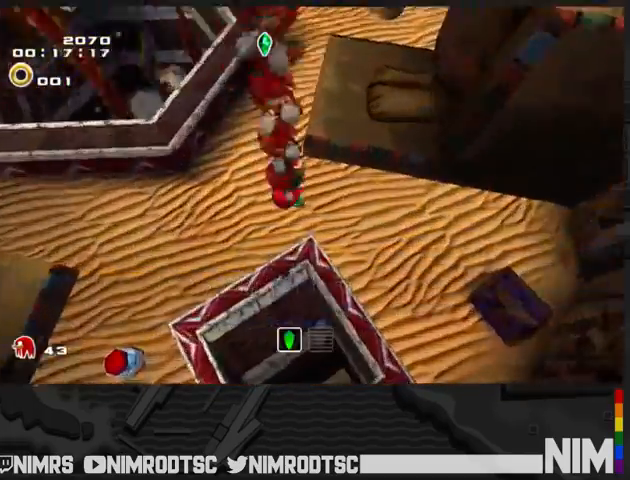
{"buttons": [], "left_stick": "down-left", "right_stick": "center", "button_events": []}
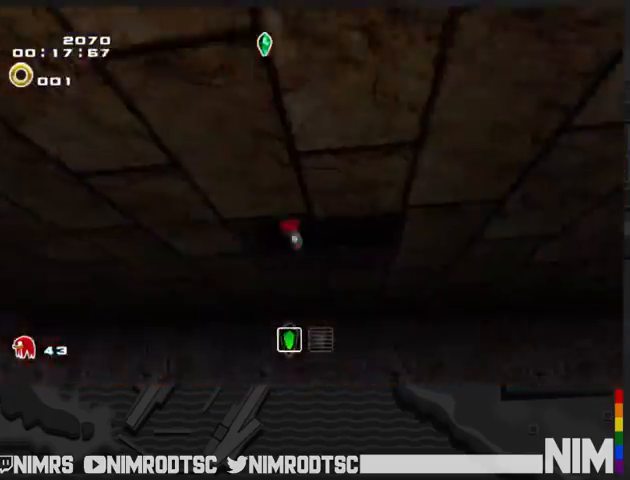
{"buttons": ["A"], "left_stick": "up-left", "right_stick": "center", "button_events": [[167, "A", "down"]]}
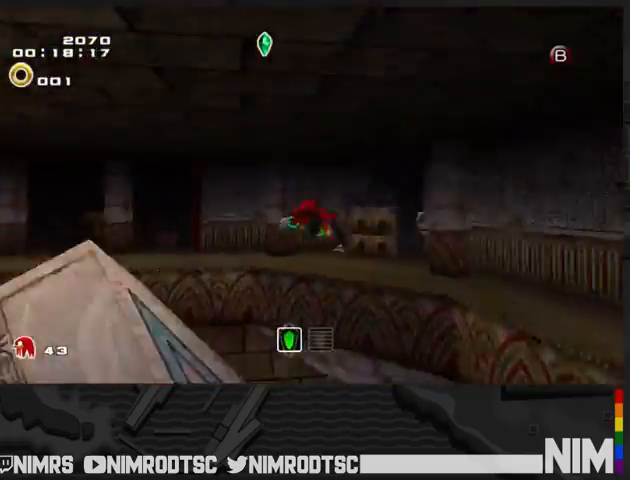
{"buttons": ["A"], "left_stick": "up", "right_stick": "center", "button_events": []}
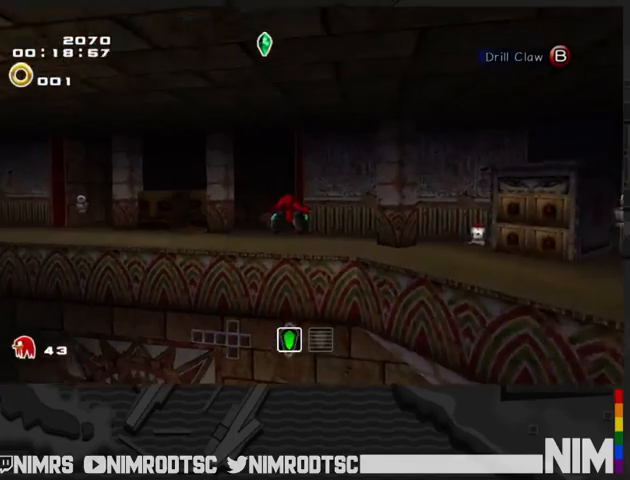
{"buttons": ["A"], "left_stick": "up", "right_stick": "center", "button_events": []}
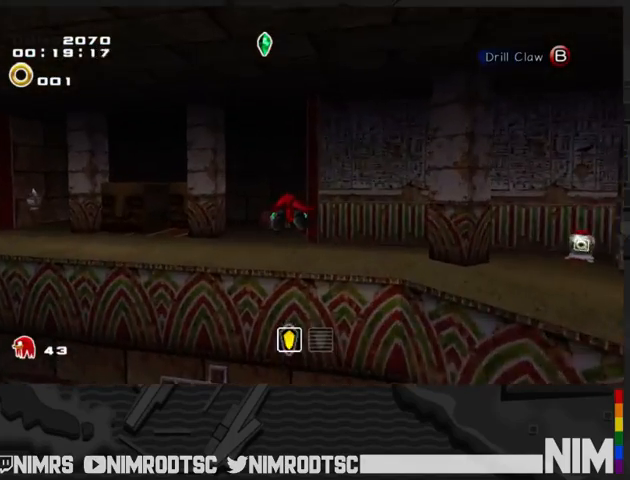
{"buttons": ["A"], "left_stick": "up", "right_stick": "center", "button_events": []}
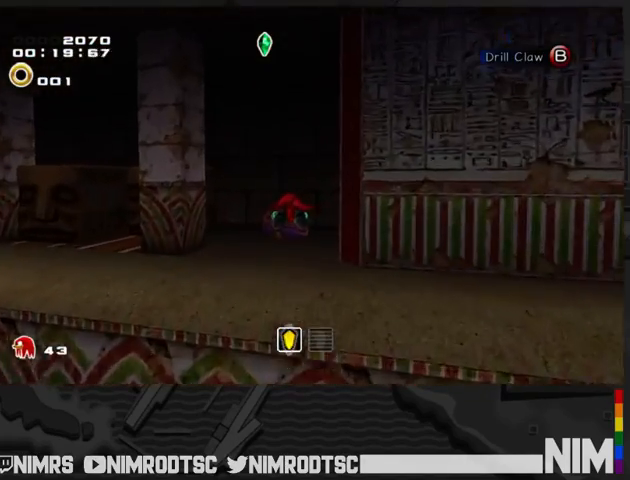
{"buttons": ["B"], "left_stick": "up", "right_stick": "center", "button_events": [[133, "A", "up"], [500, "B", "down"]]}
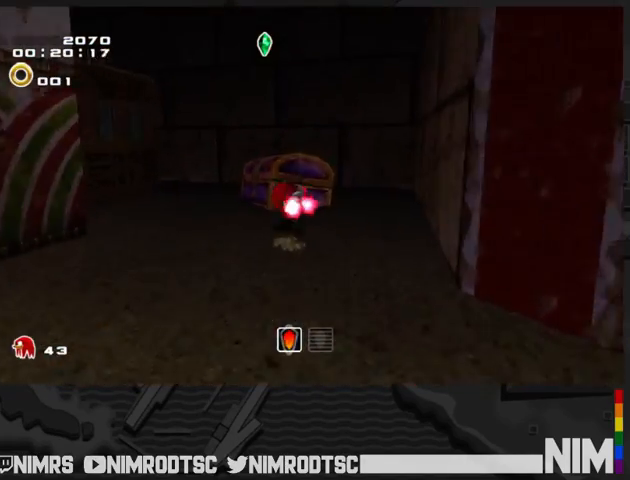
{"buttons": [], "left_stick": "up-left", "right_stick": "center", "button_events": [[100, "B", "up"]]}
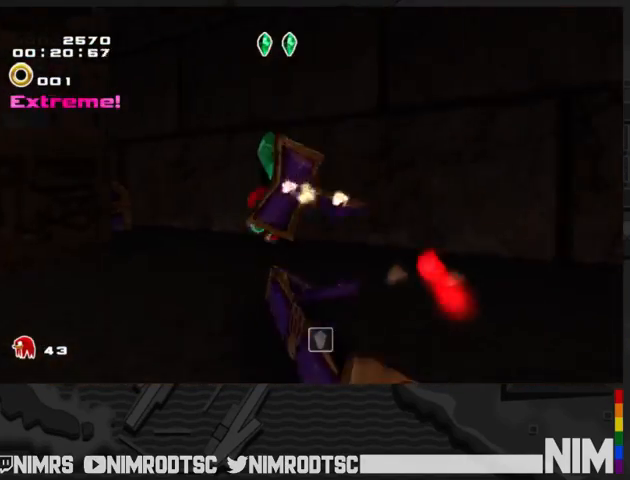
{"buttons": [], "left_stick": "up-left", "right_stick": "center", "button_events": [[233, "A", "down"], [433, "A", "up"]]}
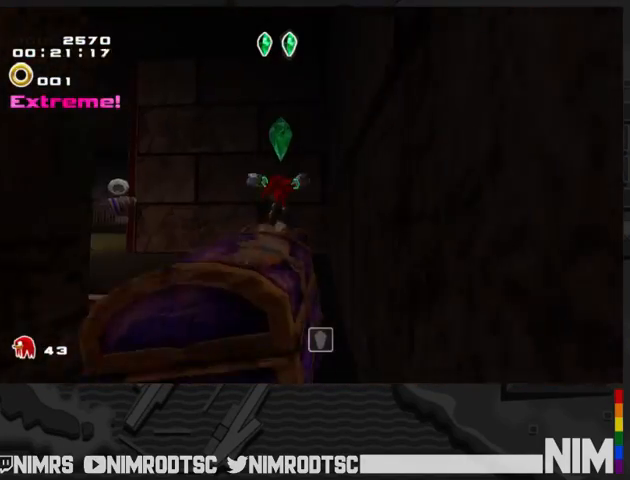
{"buttons": [], "left_stick": "up-left", "right_stick": "center", "button_events": [[67, "A", "down"], [167, "A", "up"]]}
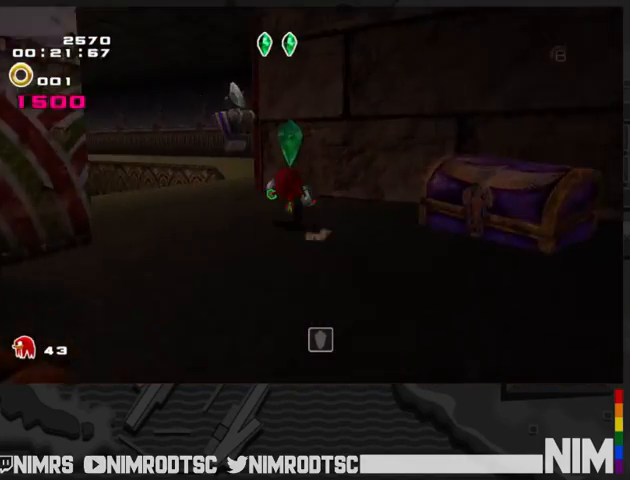
{"buttons": [], "left_stick": "down-right", "right_stick": "center", "button_events": [[133, "B", "down"], [300, "B", "up"]]}
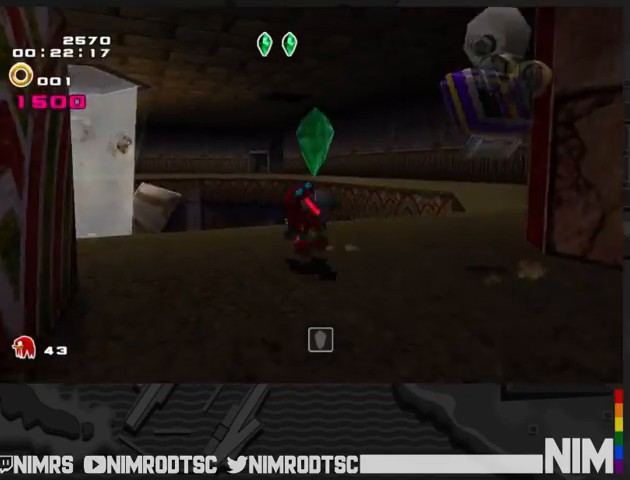
{"buttons": ["A"], "left_stick": "center", "right_stick": "center", "button_events": [[433, "A", "down"]]}
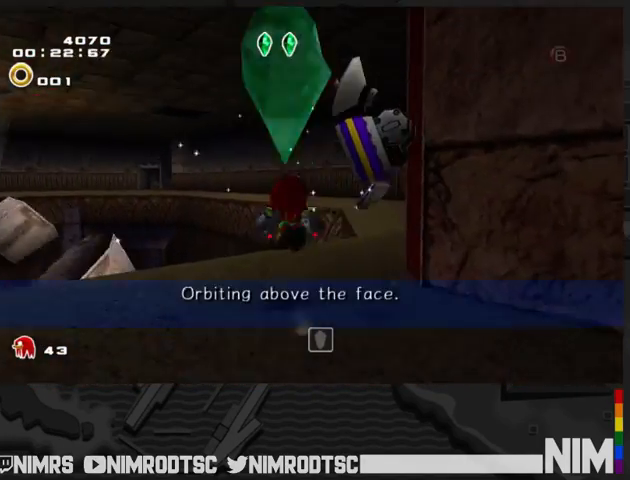
{"buttons": ["A"], "left_stick": "up-left", "right_stick": "center", "button_events": []}
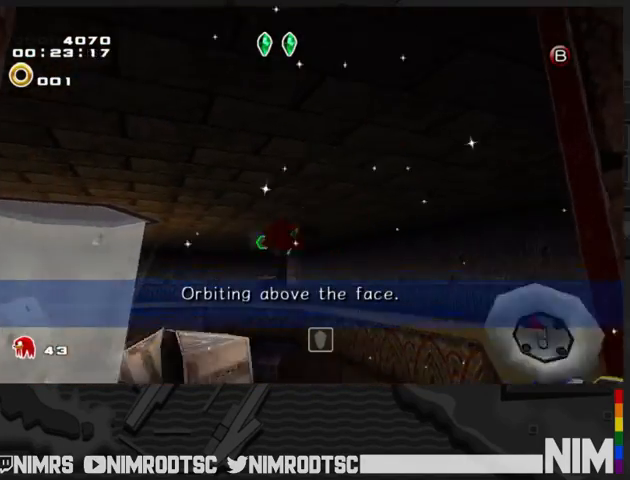
{"buttons": ["A"], "left_stick": "up-left", "right_stick": "center", "button_events": []}
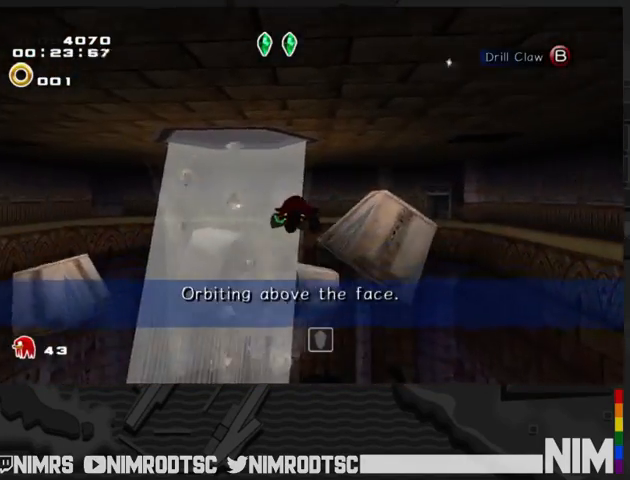
{"buttons": ["A"], "left_stick": "up", "right_stick": "center", "button_events": []}
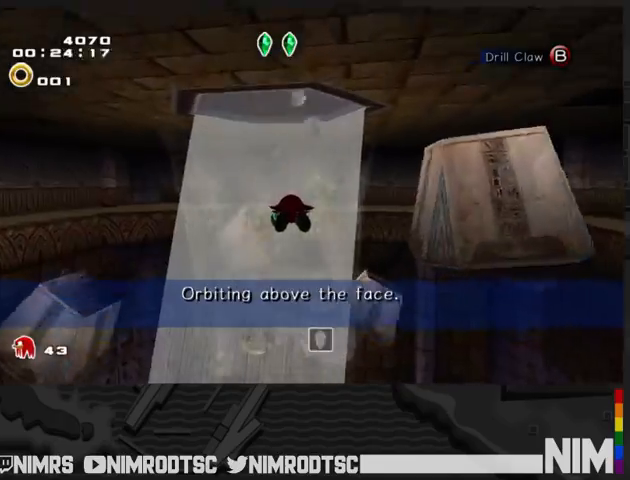
{"buttons": ["A"], "left_stick": "up", "right_stick": "center", "button_events": []}
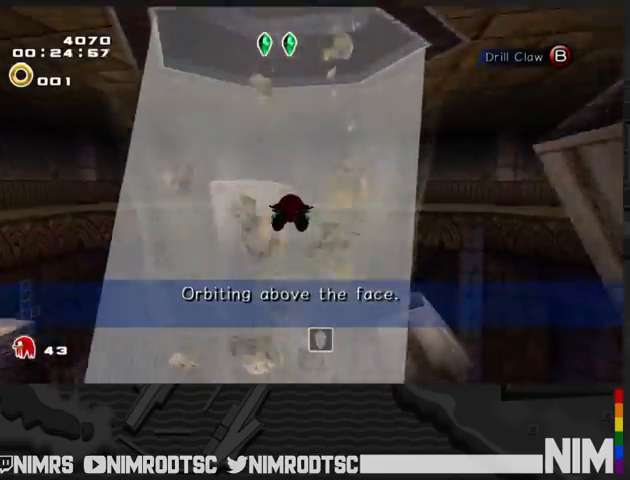
{"buttons": [], "left_stick": "center", "right_stick": "center", "button_events": [[233, "A", "up"]]}
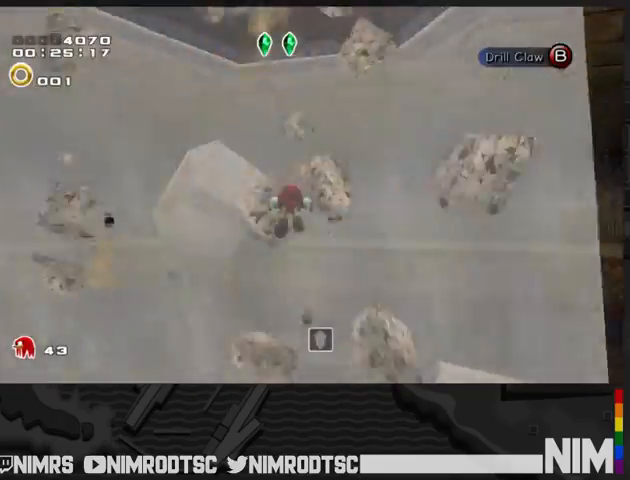
{"buttons": [], "left_stick": "center", "right_stick": "center", "button_events": []}
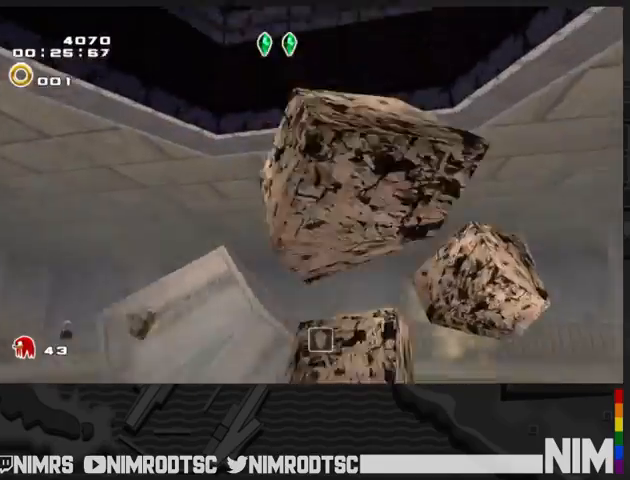
{"buttons": [], "left_stick": "center", "right_stick": "center", "button_events": []}
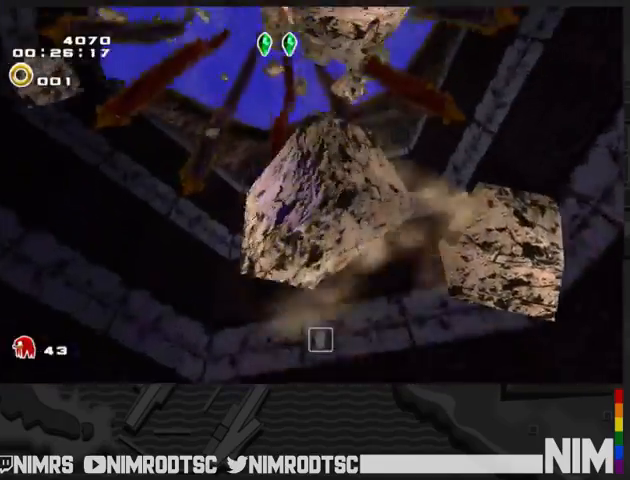
{"buttons": [], "left_stick": "up-left", "right_stick": "center", "button_events": []}
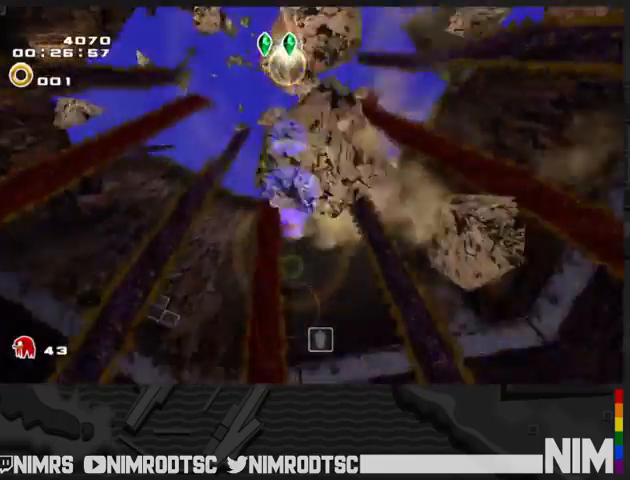
{"buttons": [], "left_stick": "up-left", "right_stick": "center", "button_events": []}
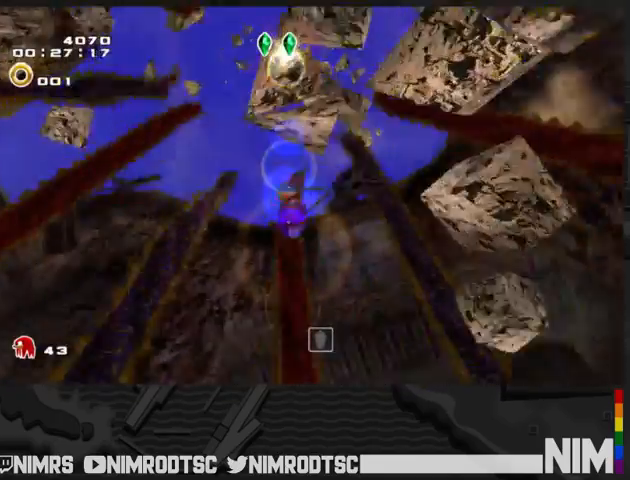
{"buttons": [], "left_stick": "right", "right_stick": "center", "button_events": []}
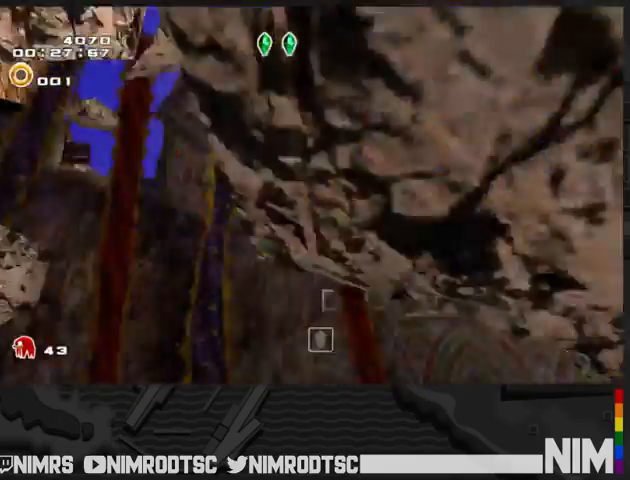
{"buttons": [], "left_stick": "up-right", "right_stick": "center", "button_events": []}
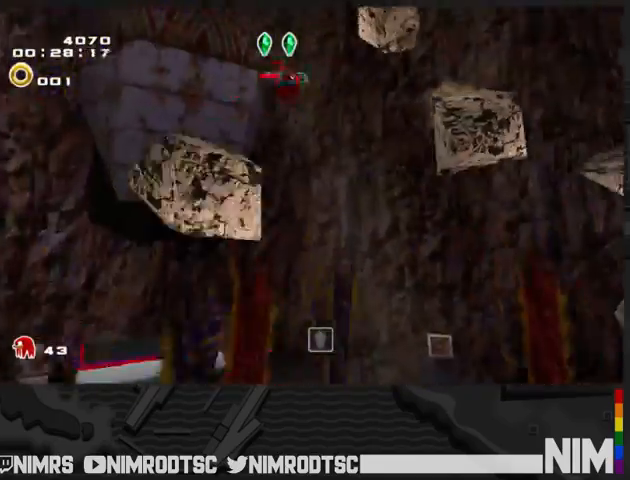
{"buttons": [], "left_stick": "up", "right_stick": "center", "button_events": [[400, "A", "down"], [467, "A", "up"]]}
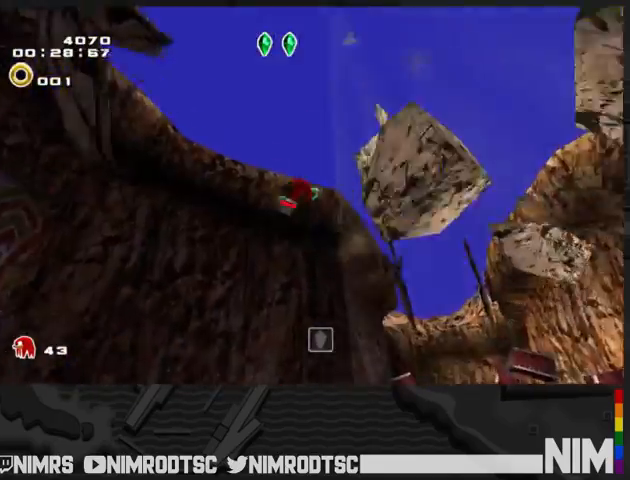
{"buttons": ["B"], "left_stick": "up", "right_stick": "center", "button_events": [[33, "A", "down"], [333, "A", "up"], [400, "A", "down"], [433, "B", "down"], [500, "A", "up"]]}
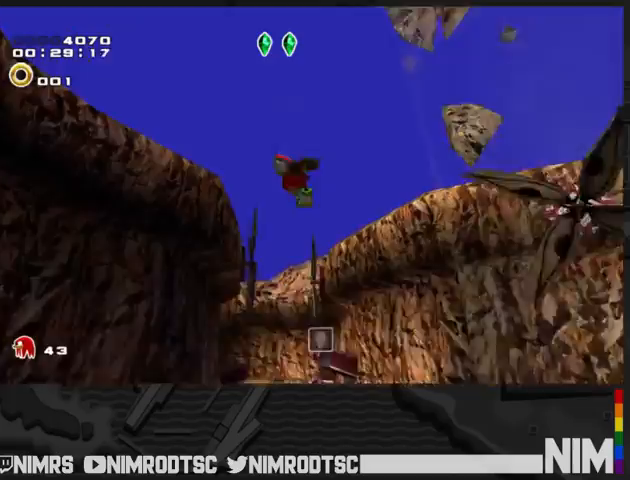
{"buttons": [], "left_stick": "up", "right_stick": "center", "button_events": [[33, "B", "up"], [67, "A", "down"], [400, "B", "down"], [433, "A", "up"], [467, "B", "up"]]}
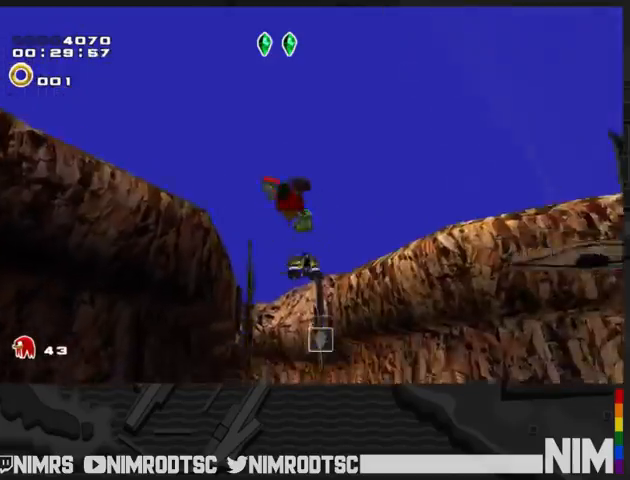
{"buttons": ["A"], "left_stick": "up", "right_stick": "center", "button_events": [[67, "A", "down"], [333, "B", "down"], [367, "A", "up"], [400, "B", "up"], [467, "A", "down"]]}
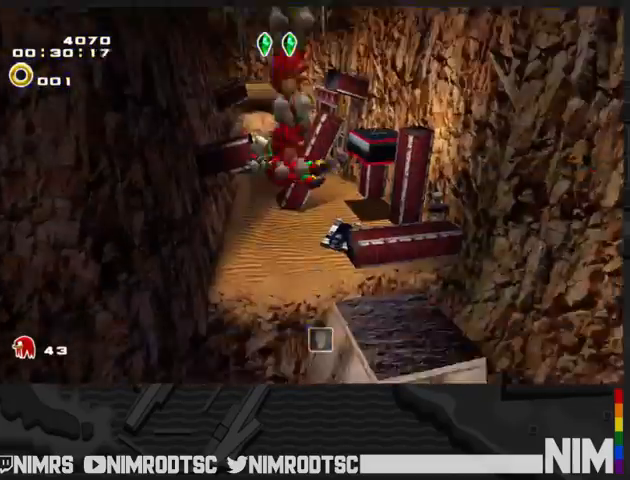
{"buttons": ["A"], "left_stick": "up", "right_stick": "center", "button_events": []}